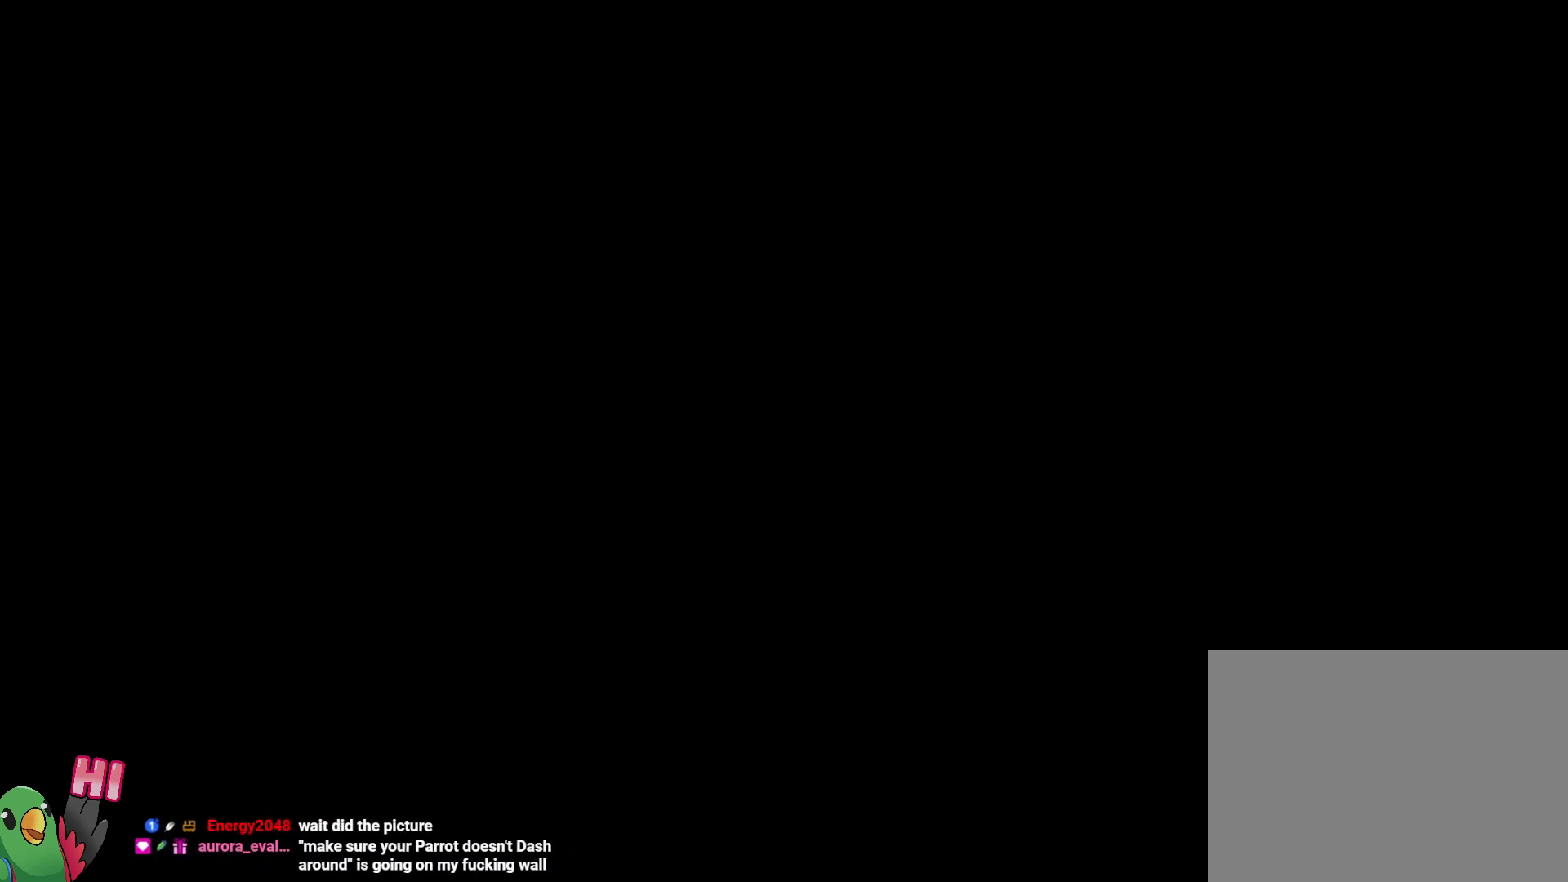
Gameplay with a controller (Nintendo layout); each line is a JSON object with the inputs held at the frame after it. "events" lists button and stick changes between this image and that frame as [ms after this image, input, new state], when the widget could be followed in between. Not read: HOME L3 R3.
{"buttons": ["L2", "R1"], "left_stick": "center", "right_stick": "center", "events": [[383, "left_stick", "center"]]}
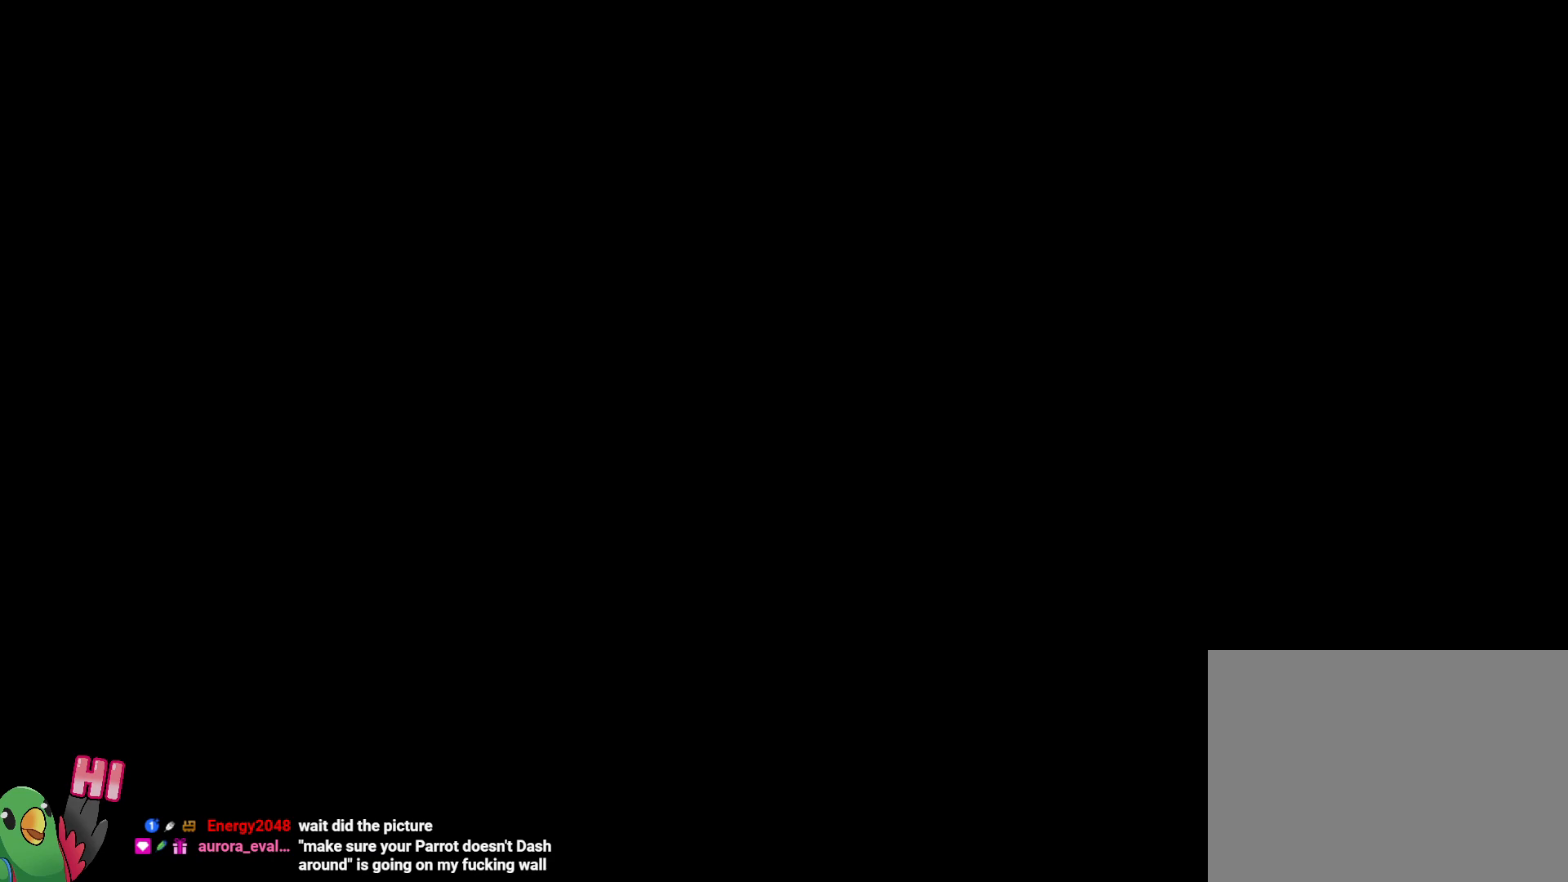
{"buttons": [], "left_stick": "center", "right_stick": "center", "events": [[117, "B", "down"], [167, "L2", "up"], [250, "B", "up"], [333, "R1", "up"], [367, "L2", "down"], [467, "L2", "up"]]}
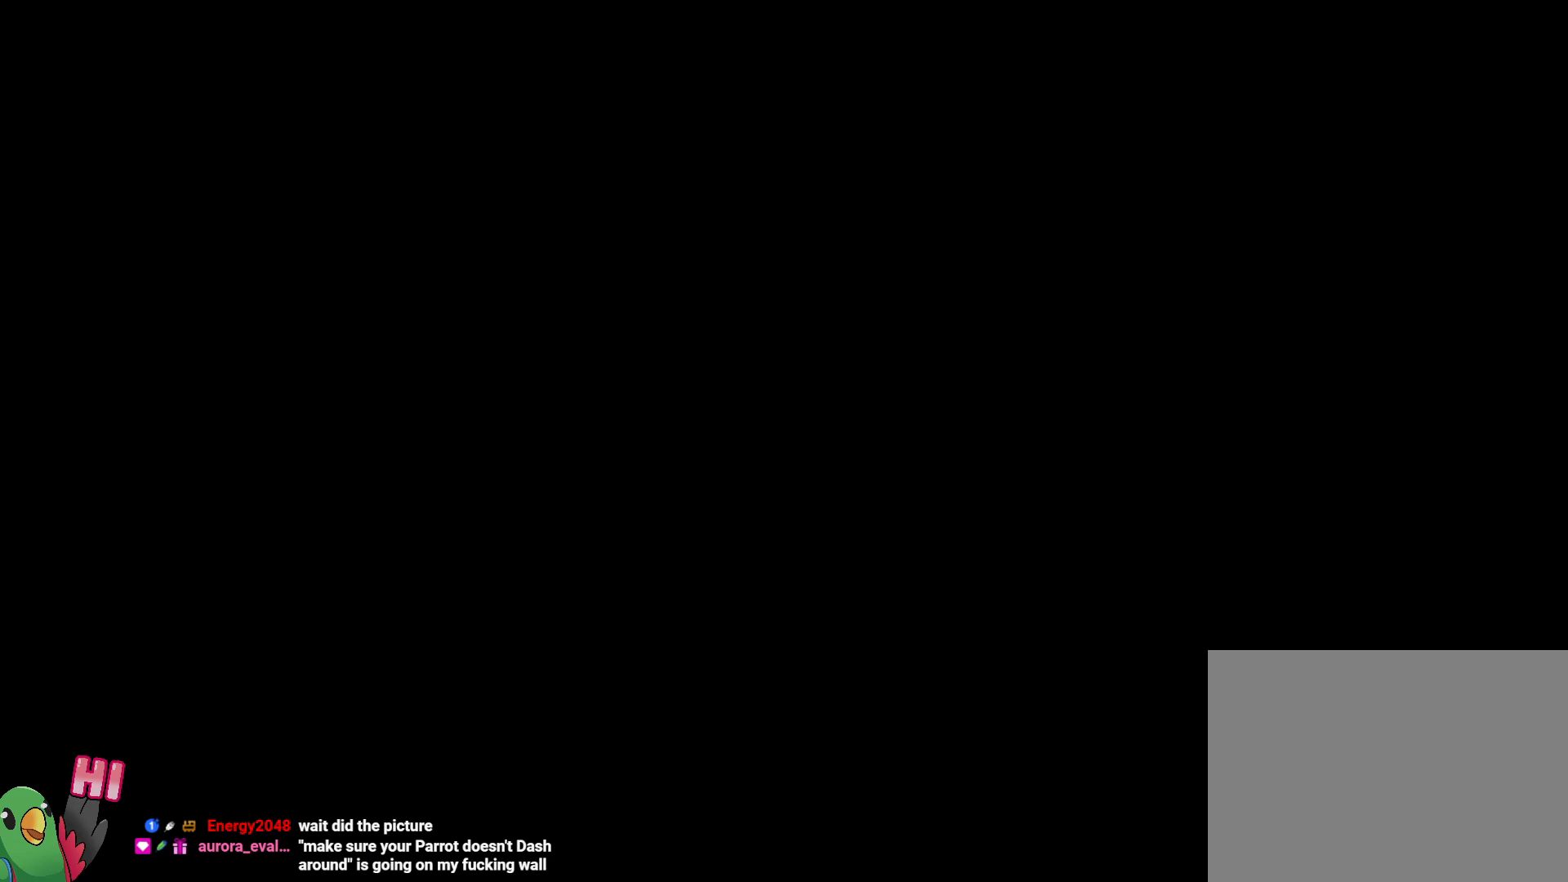
{"buttons": [], "left_stick": "center", "right_stick": "center", "events": [[33, "L2", "down"], [350, "L2", "up"], [417, "L2", "down"], [500, "L2", "up"]]}
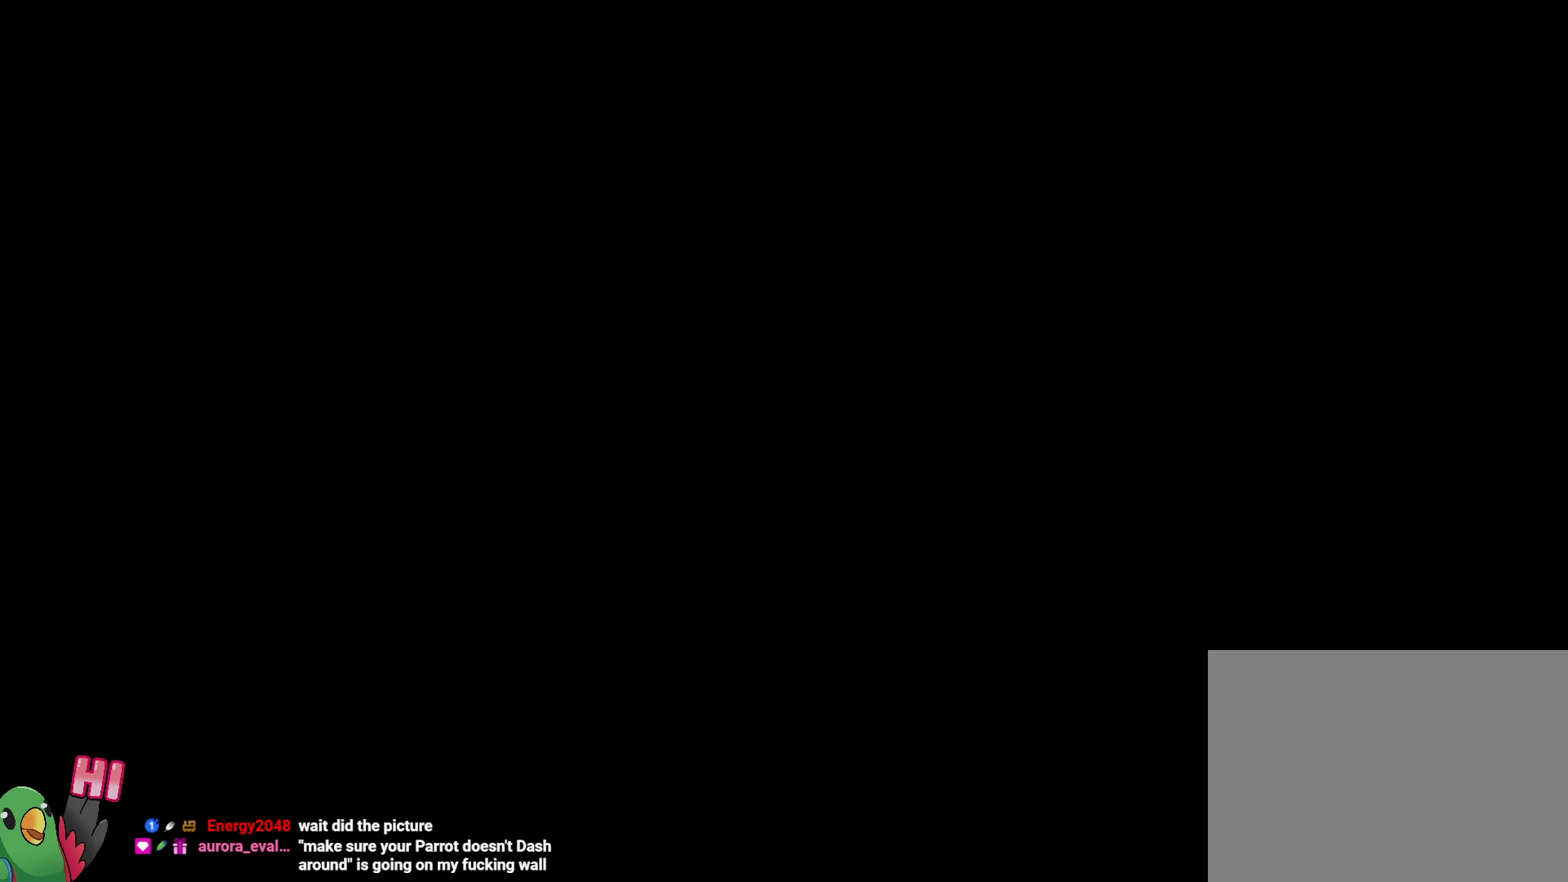
{"buttons": [], "left_stick": "right", "right_stick": "center", "events": [[350, "left_stick", "right"]]}
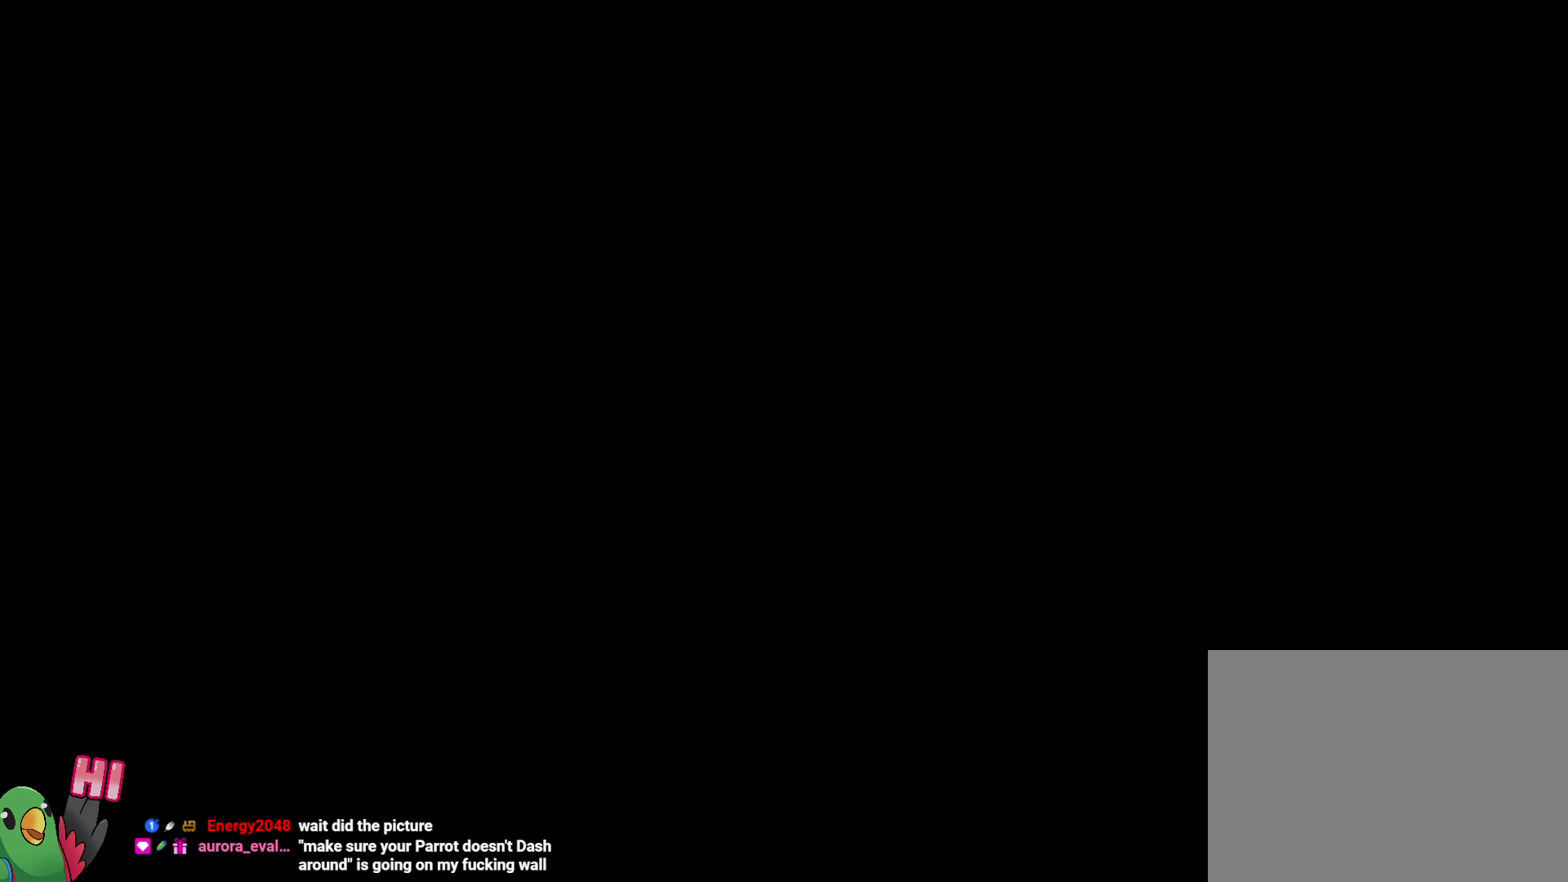
{"buttons": ["L2"], "left_stick": "center", "right_stick": "center", "events": [[117, "left_stick", "down"], [167, "Y", "down"], [300, "Y", "up"], [350, "left_stick", "center"], [417, "left_stick", "right"], [467, "L2", "down"], [500, "left_stick", "center"]]}
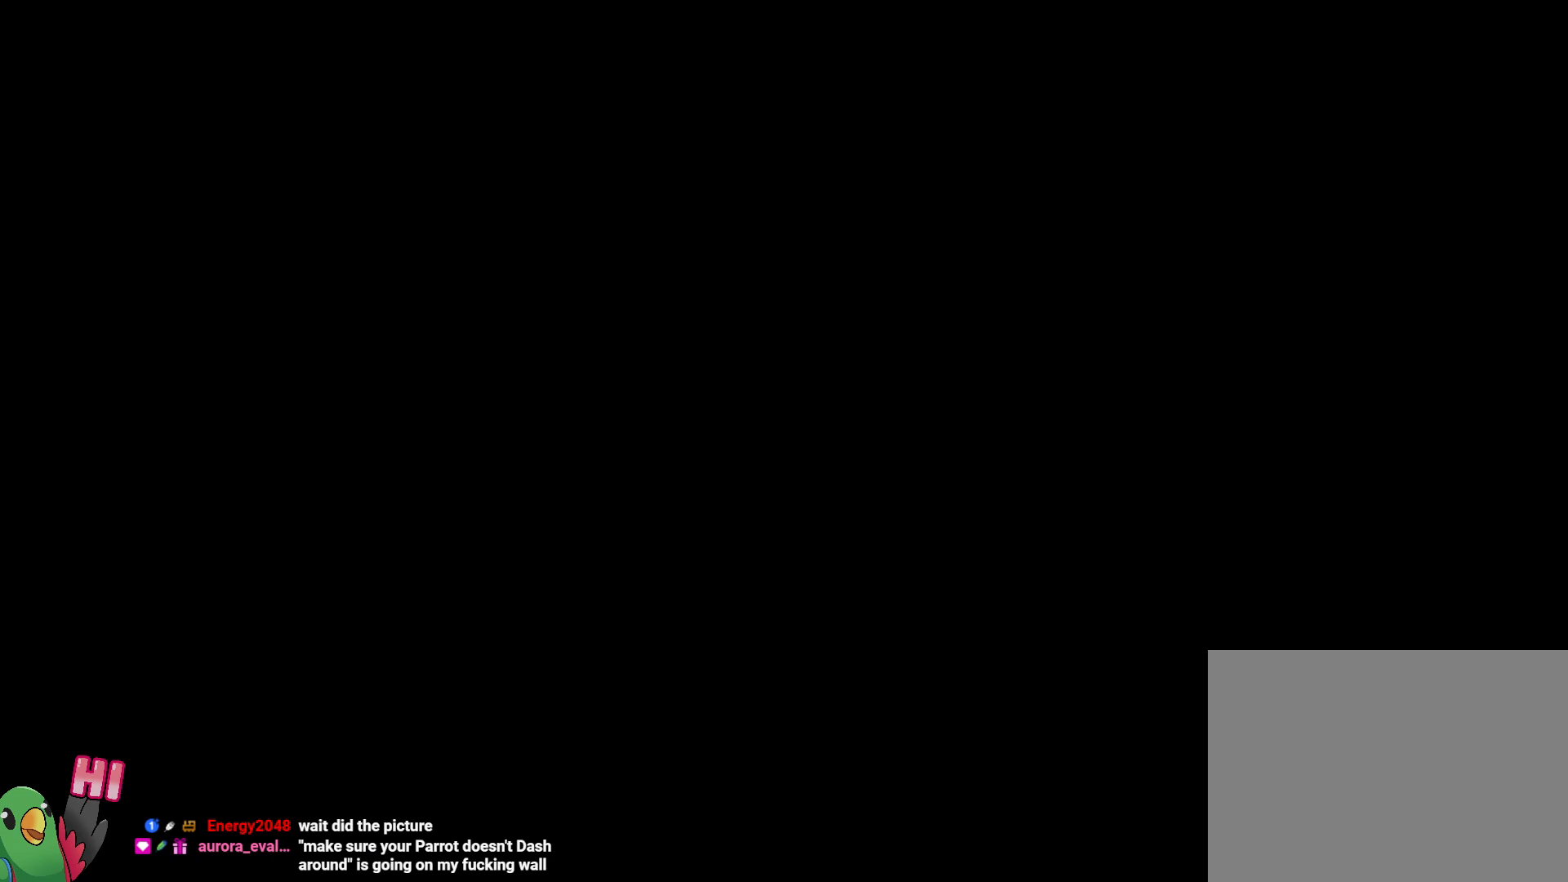
{"buttons": ["Y", "L2"], "left_stick": "down-right", "right_stick": "center", "events": [[400, "left_stick", "down-right"], [417, "Y", "down"]]}
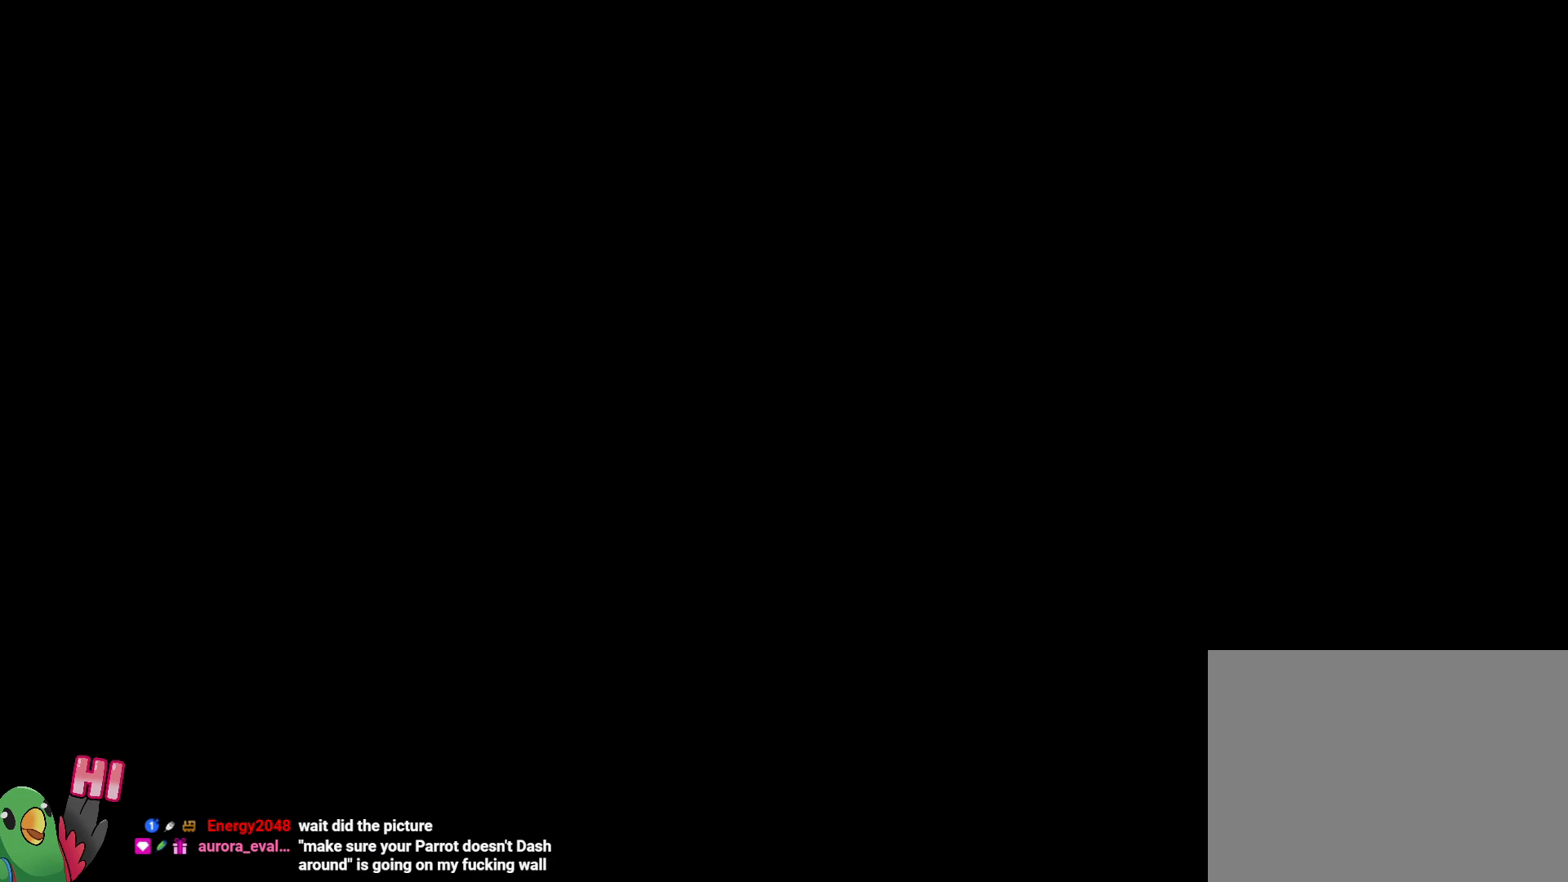
{"buttons": ["L2"], "left_stick": "down", "right_stick": "center", "events": [[33, "Y", "up"], [83, "B", "down"], [200, "Y", "down"], [350, "Y", "up"], [383, "B", "up"], [500, "left_stick", "down"]]}
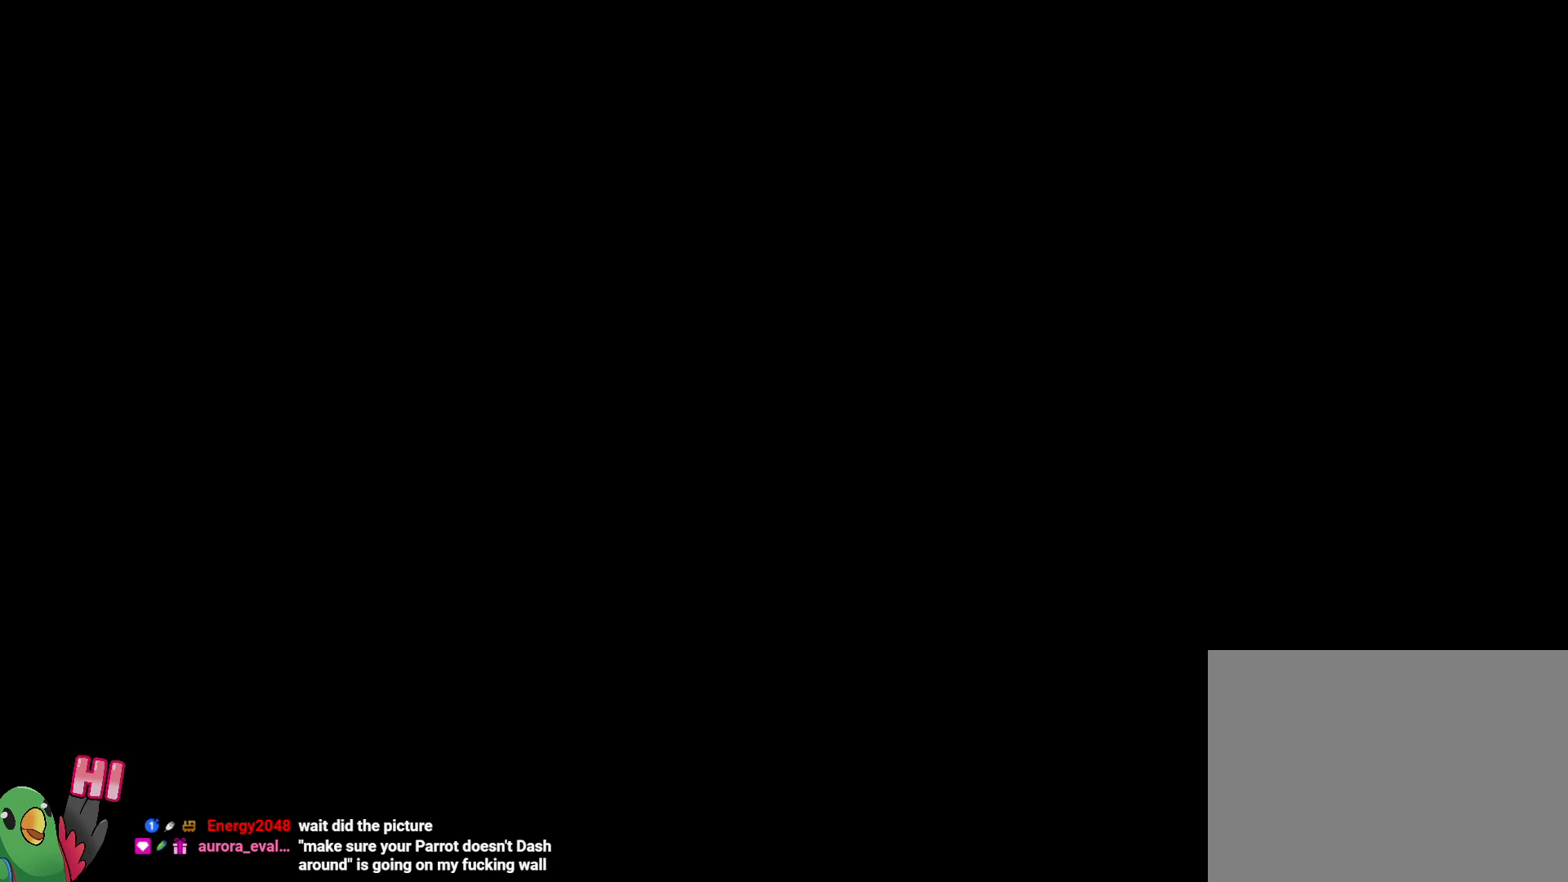
{"buttons": ["Y", "L2"], "left_stick": "right", "right_stick": "center", "events": [[50, "Y", "down"], [200, "Y", "up"], [317, "left_stick", "center"], [467, "left_stick", "right"], [500, "Y", "down"]]}
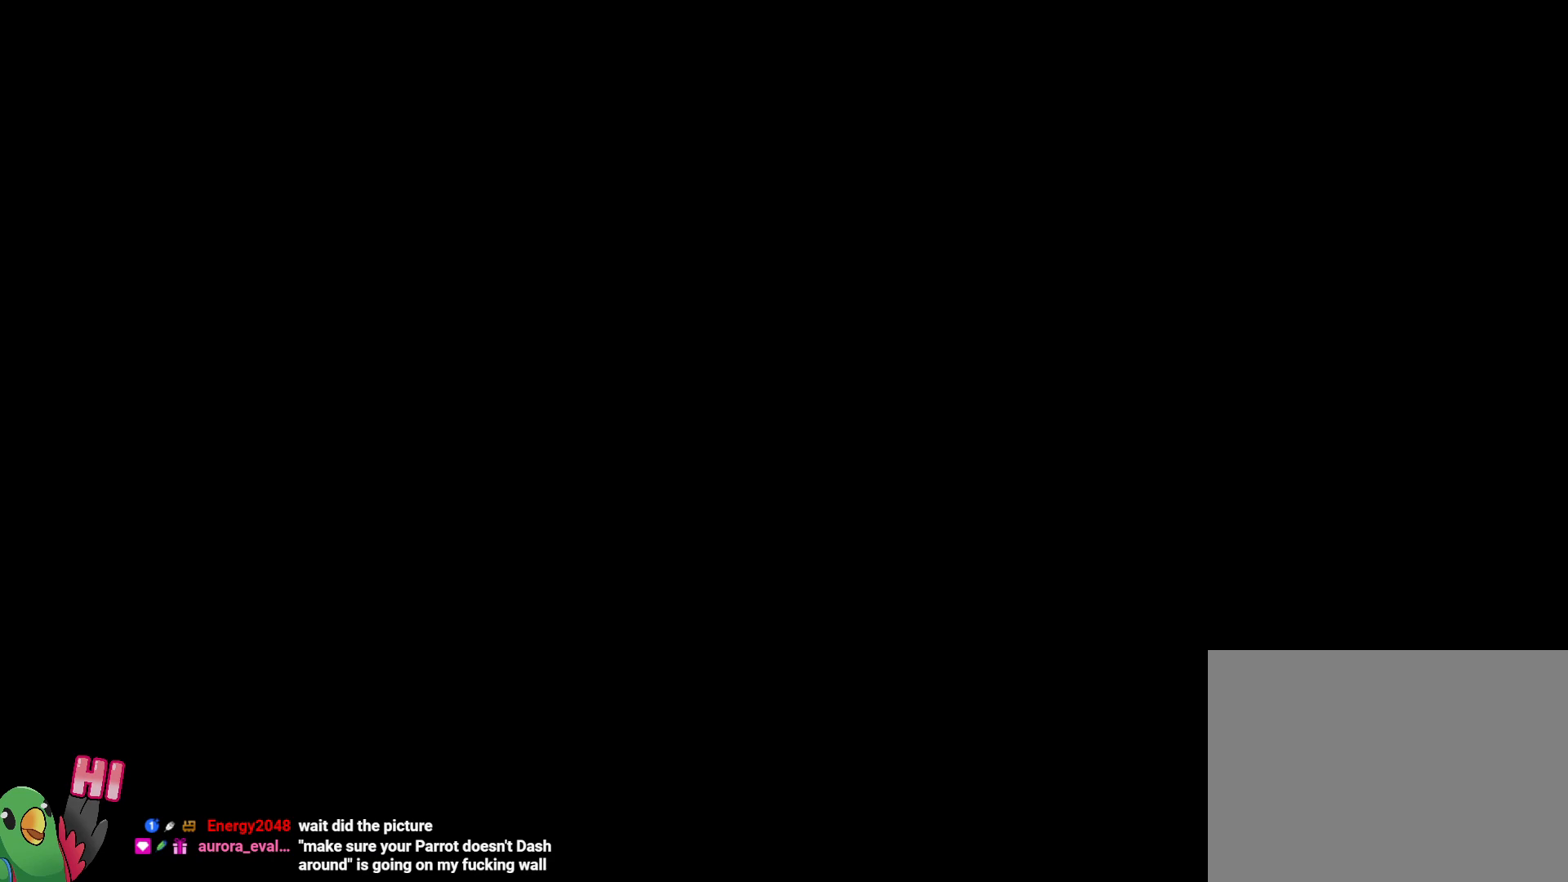
{"buttons": ["R1"], "left_stick": "center", "right_stick": "center", "events": [[150, "Y", "up"], [217, "left_stick", "down"], [283, "Y", "down"], [450, "L2", "up"], [450, "R1", "down"], [450, "Y", "up"], [500, "left_stick", "center"]]}
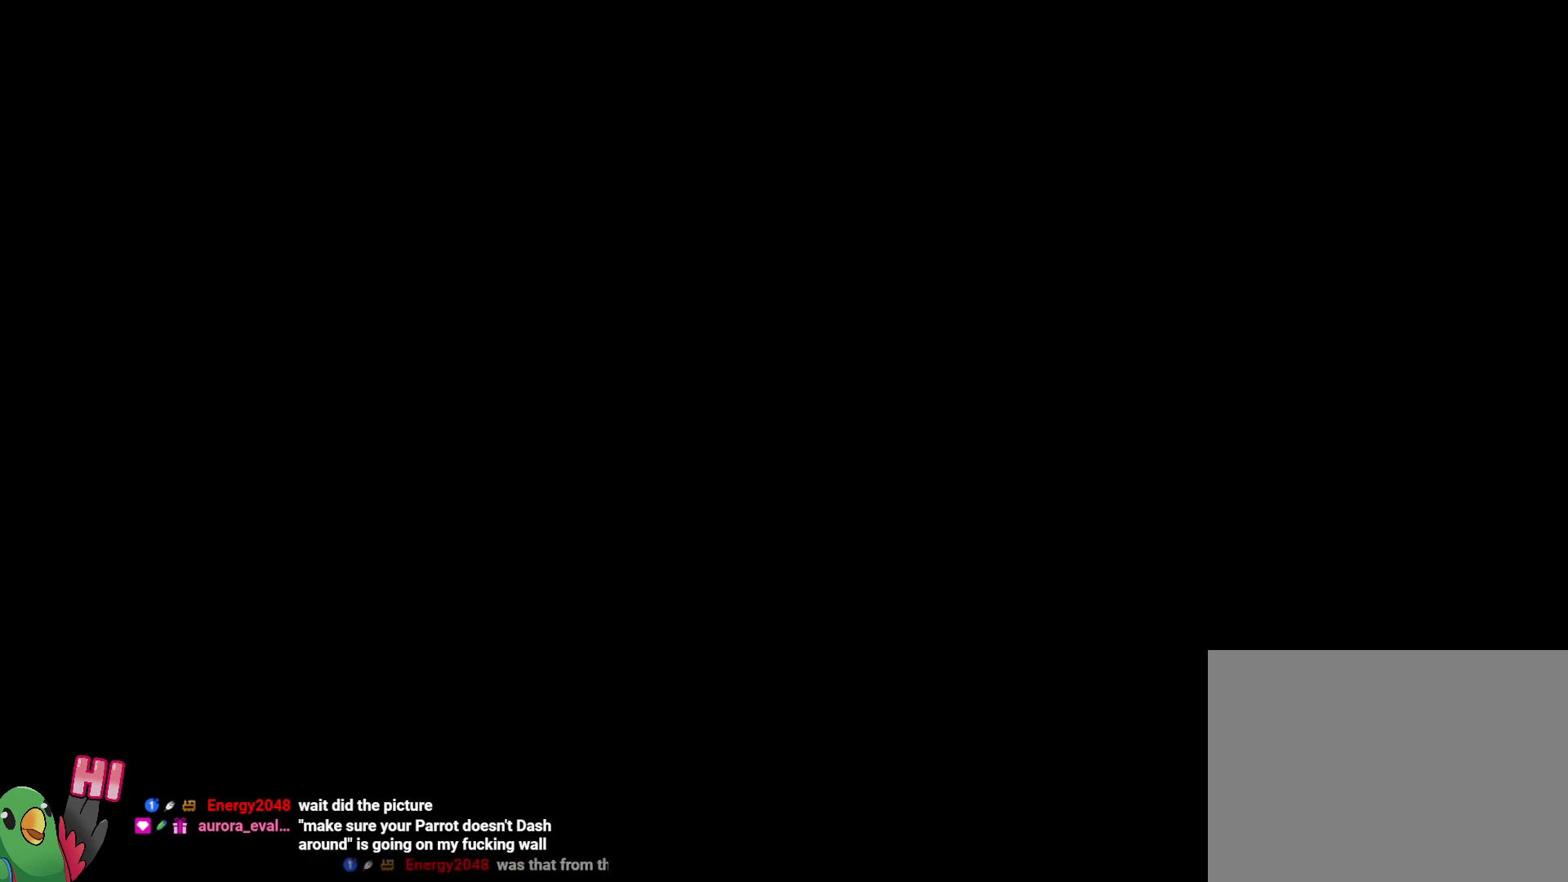
{"buttons": ["R1"], "left_stick": "up-right", "right_stick": "center", "events": [[117, "left_stick", "up-right"]]}
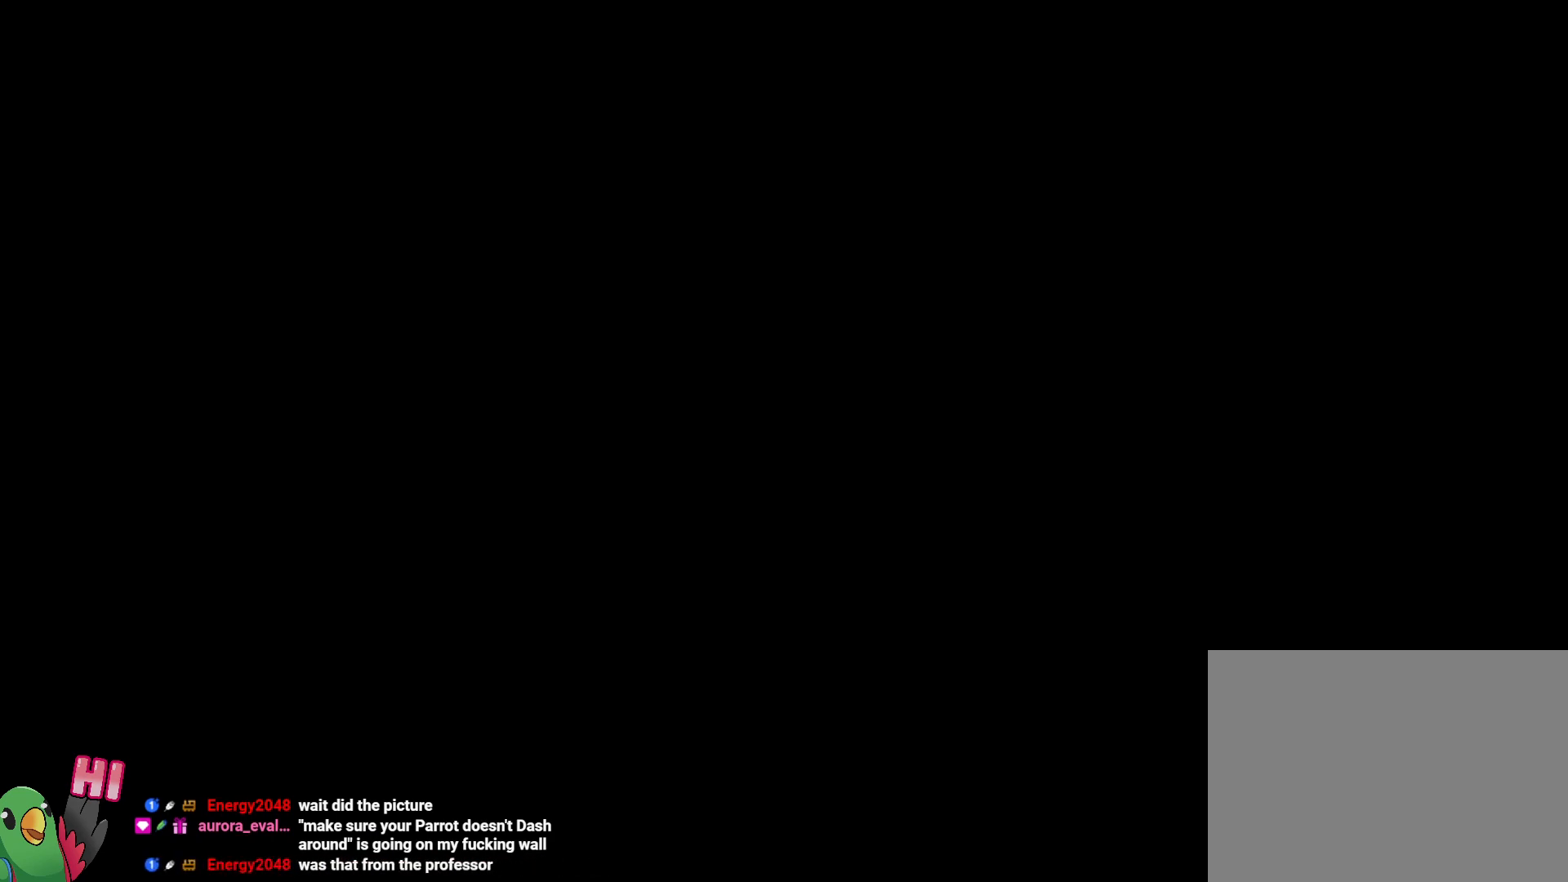
{"buttons": ["L2"], "left_stick": "down-right", "right_stick": "center", "events": [[267, "left_stick", "up-left"], [283, "R1", "up"], [333, "left_stick", "down-right"], [450, "L2", "down"]]}
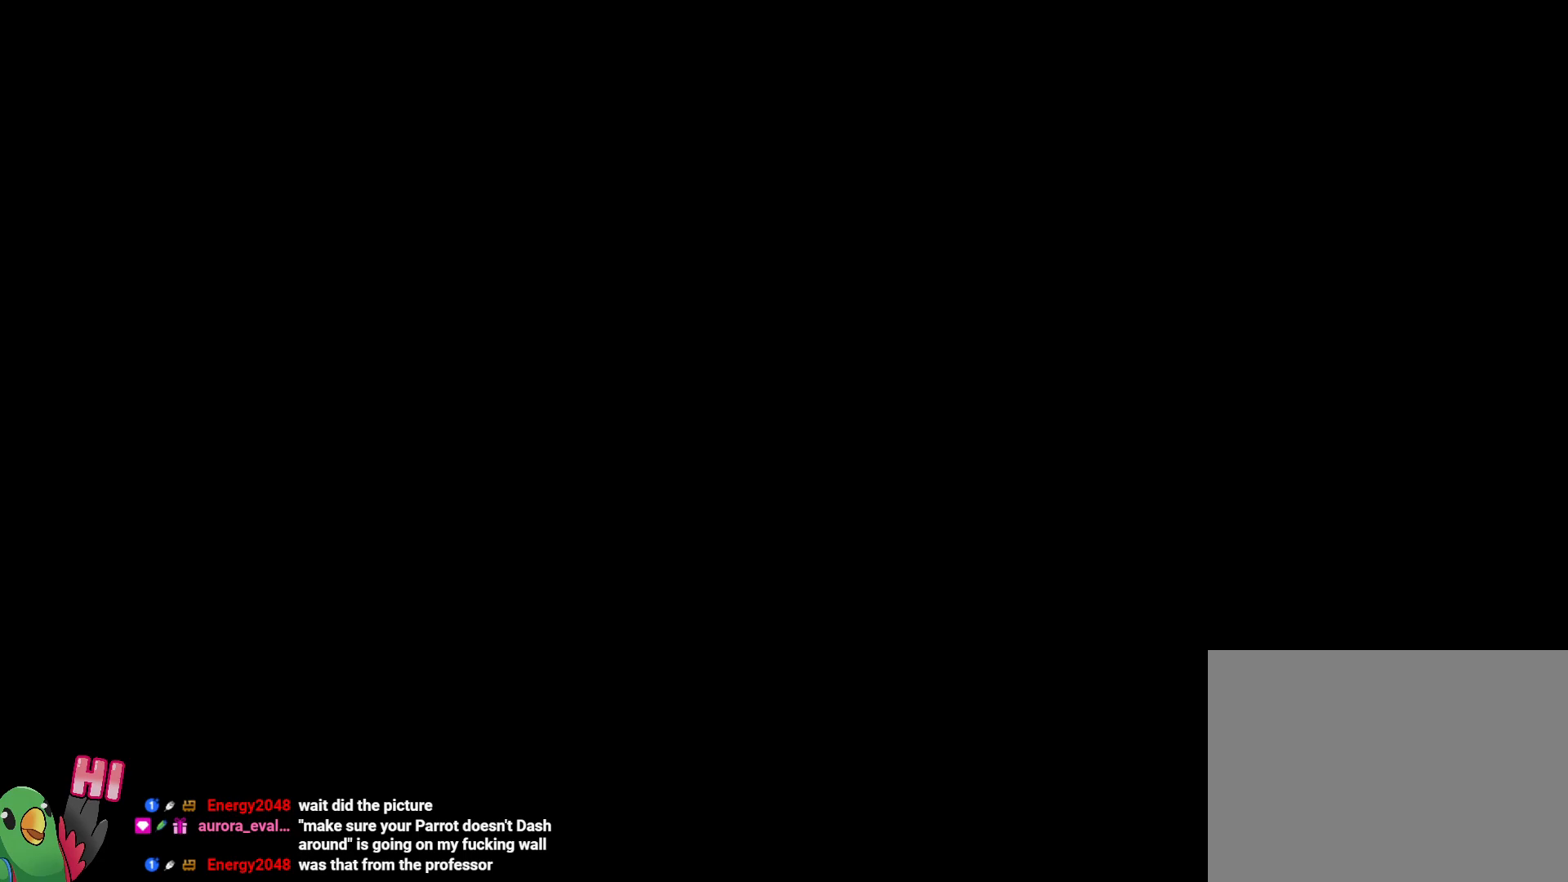
{"buttons": [], "left_stick": "center", "right_stick": "center", "events": [[33, "Y", "down"], [33, "left_stick", "right"], [117, "Y", "up"], [467, "left_stick", "center"], [500, "L2", "up"]]}
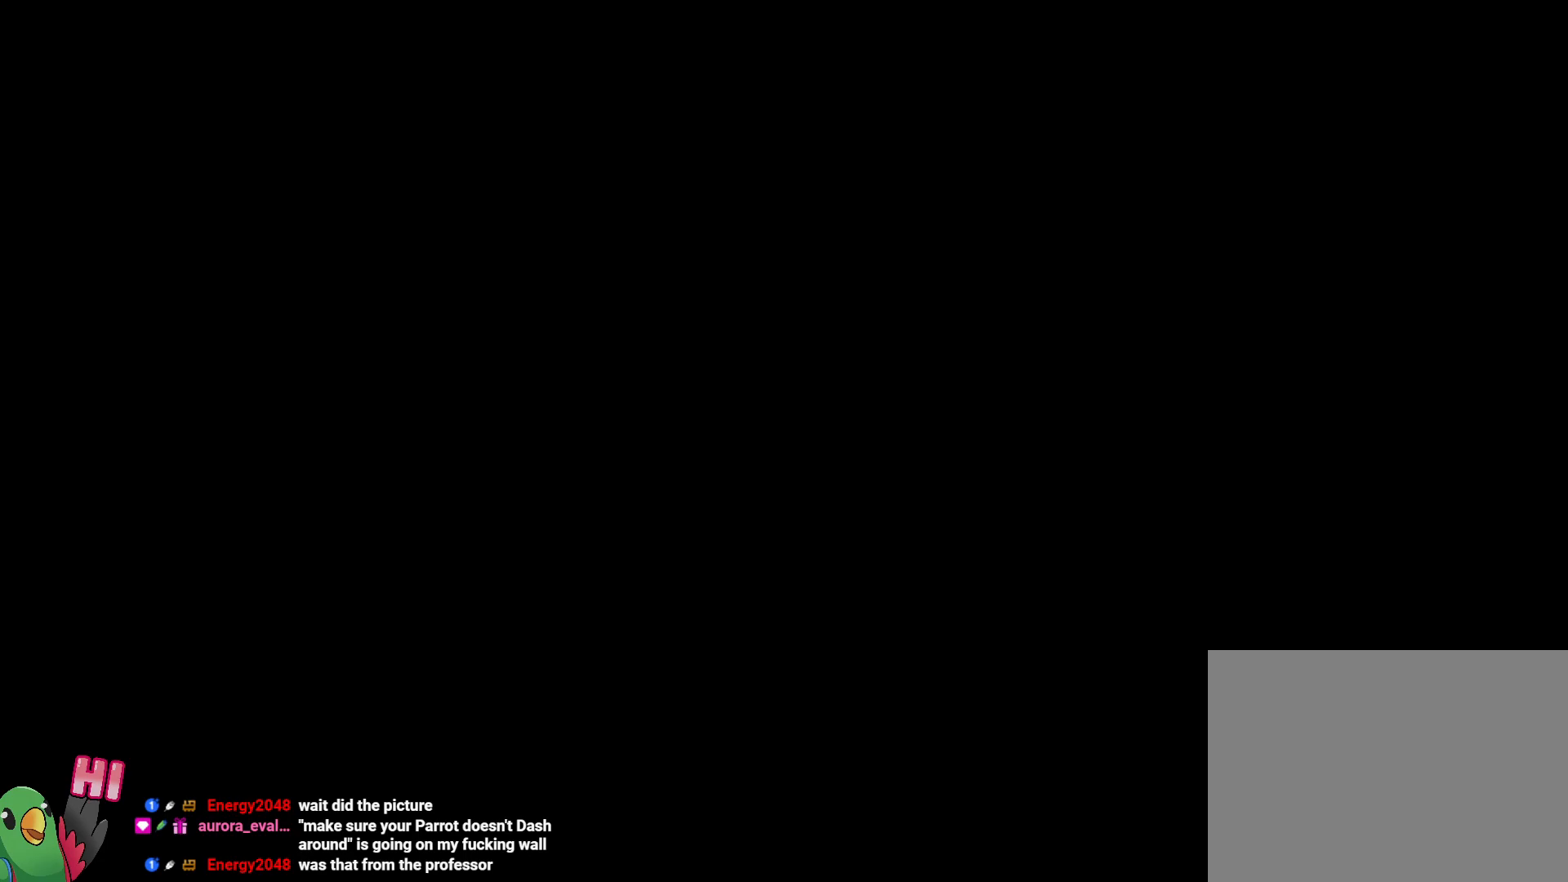
{"buttons": [], "left_stick": "down", "right_stick": "center", "events": [[233, "L2", "down"], [250, "left_stick", "up-left"], [283, "Y", "down"], [417, "Y", "up"], [450, "L2", "up"], [467, "left_stick", "down"]]}
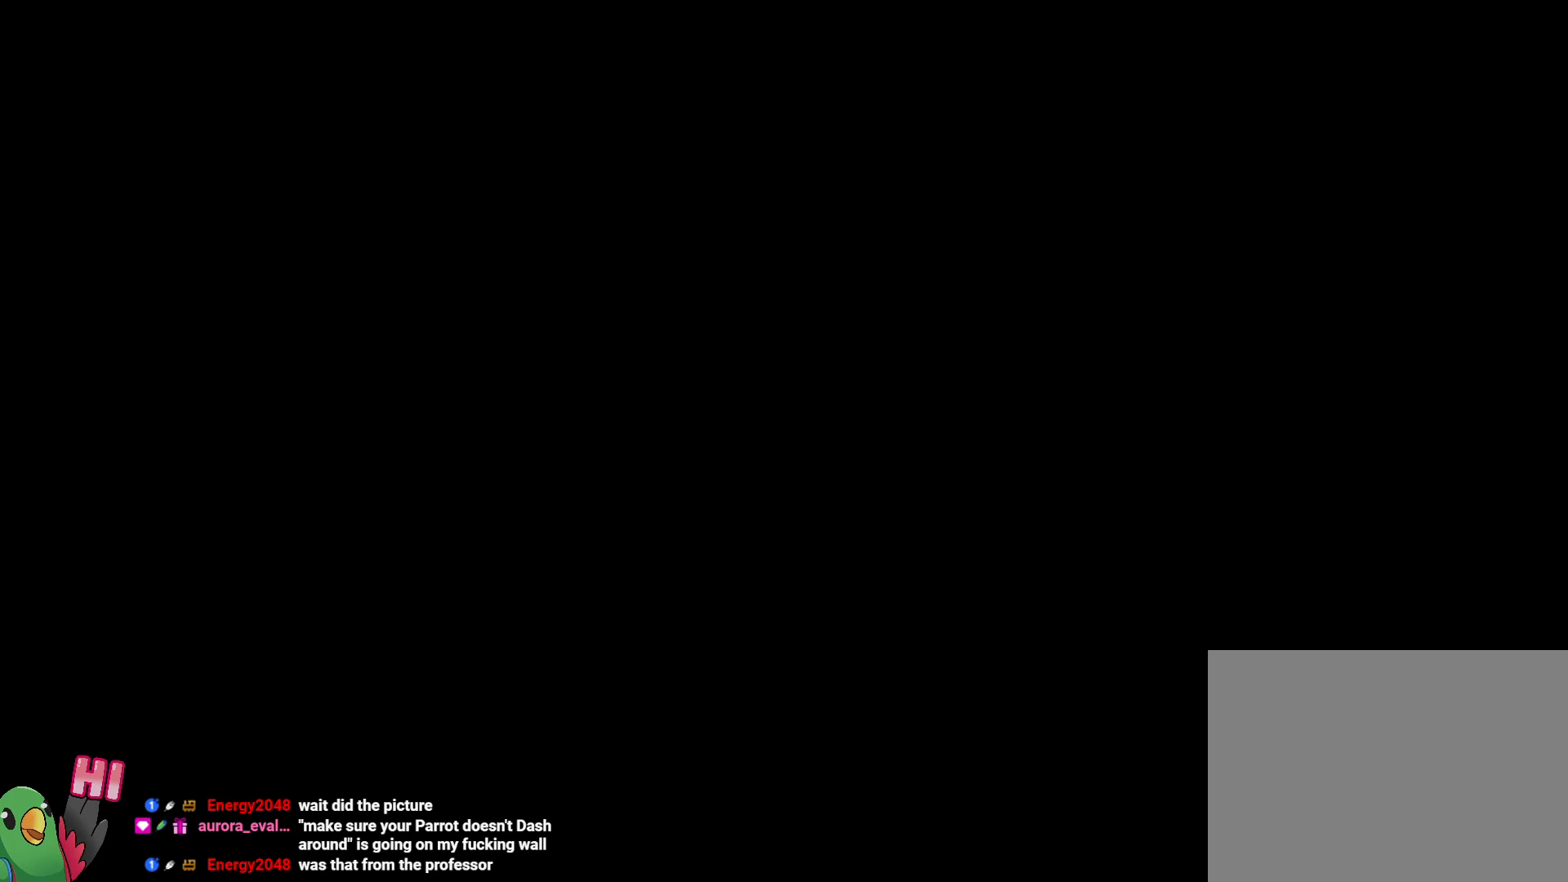
{"buttons": [], "left_stick": "down-right", "right_stick": "center", "events": [[33, "Y", "down"], [200, "Y", "up"], [283, "left_stick", "down-right"], [317, "Y", "down"], [450, "Y", "up"]]}
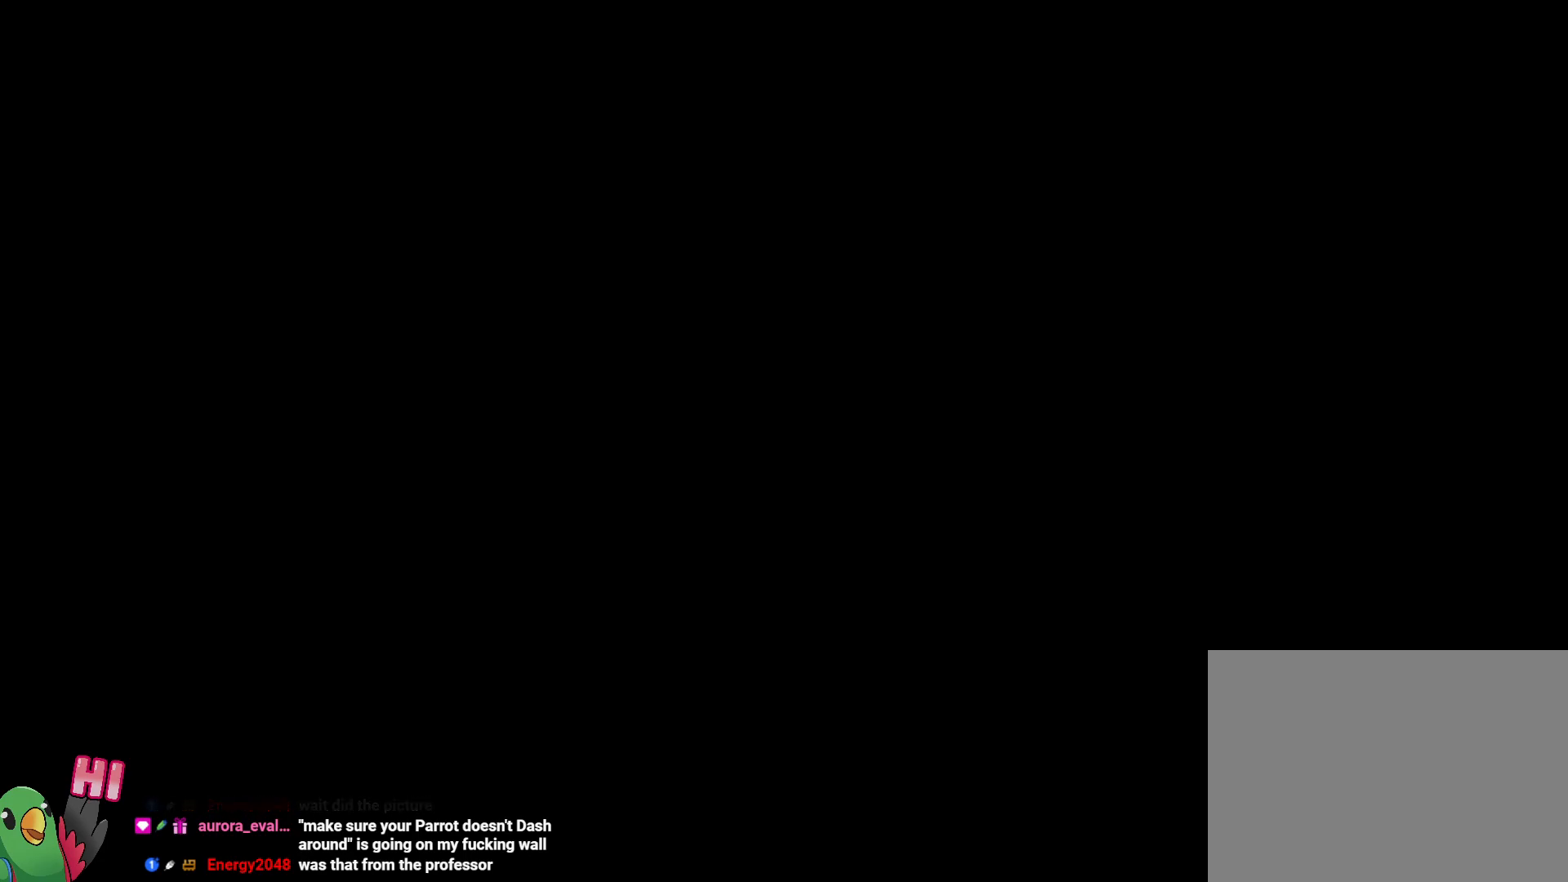
{"buttons": [], "left_stick": "left", "right_stick": "center", "events": [[67, "left_stick", "left"]]}
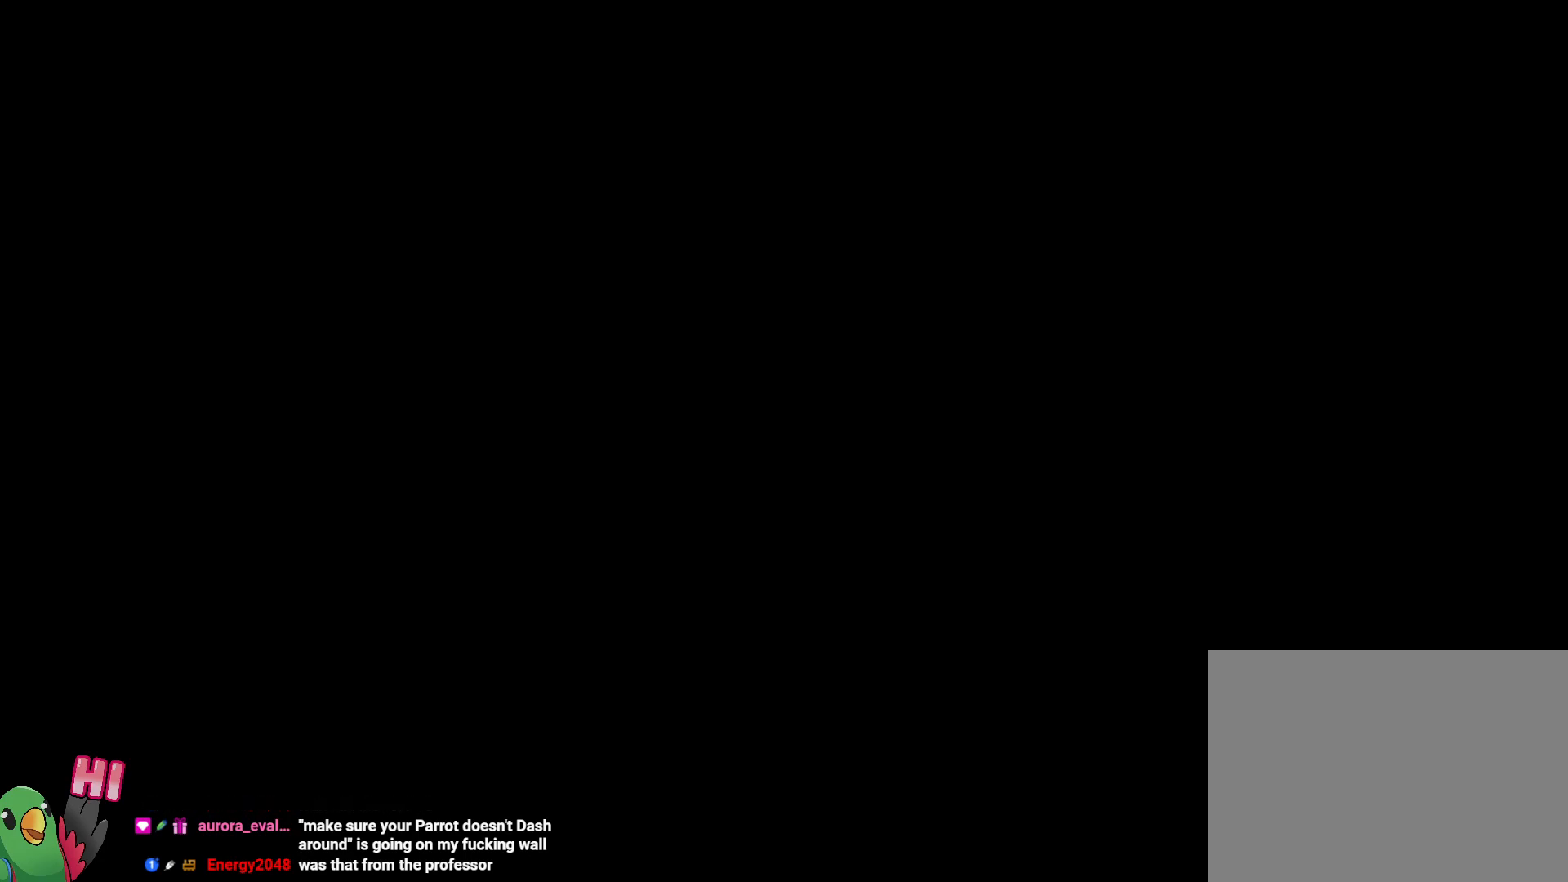
{"buttons": ["L2"], "left_stick": "right", "right_stick": "center", "events": [[167, "L2", "down"], [167, "left_stick", "up-left"], [283, "Y", "down"], [400, "Y", "up"], [450, "left_stick", "down-right"], [500, "left_stick", "right"]]}
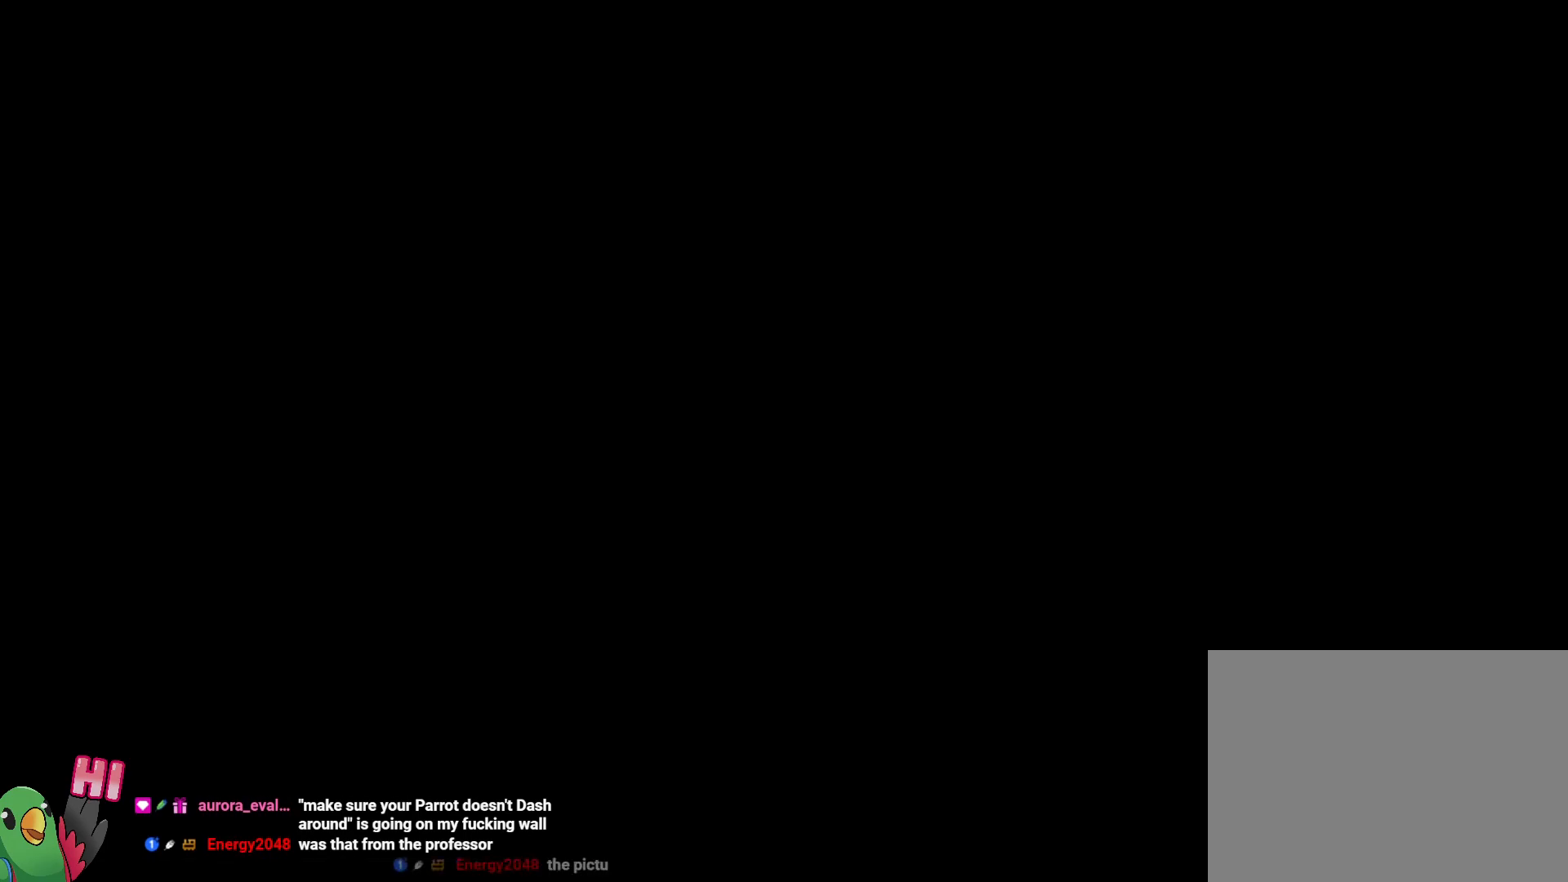
{"buttons": [], "left_stick": "center", "right_stick": "center", "events": [[350, "left_stick", "center"], [383, "B", "down"], [417, "L2", "up"], [483, "B", "up"]]}
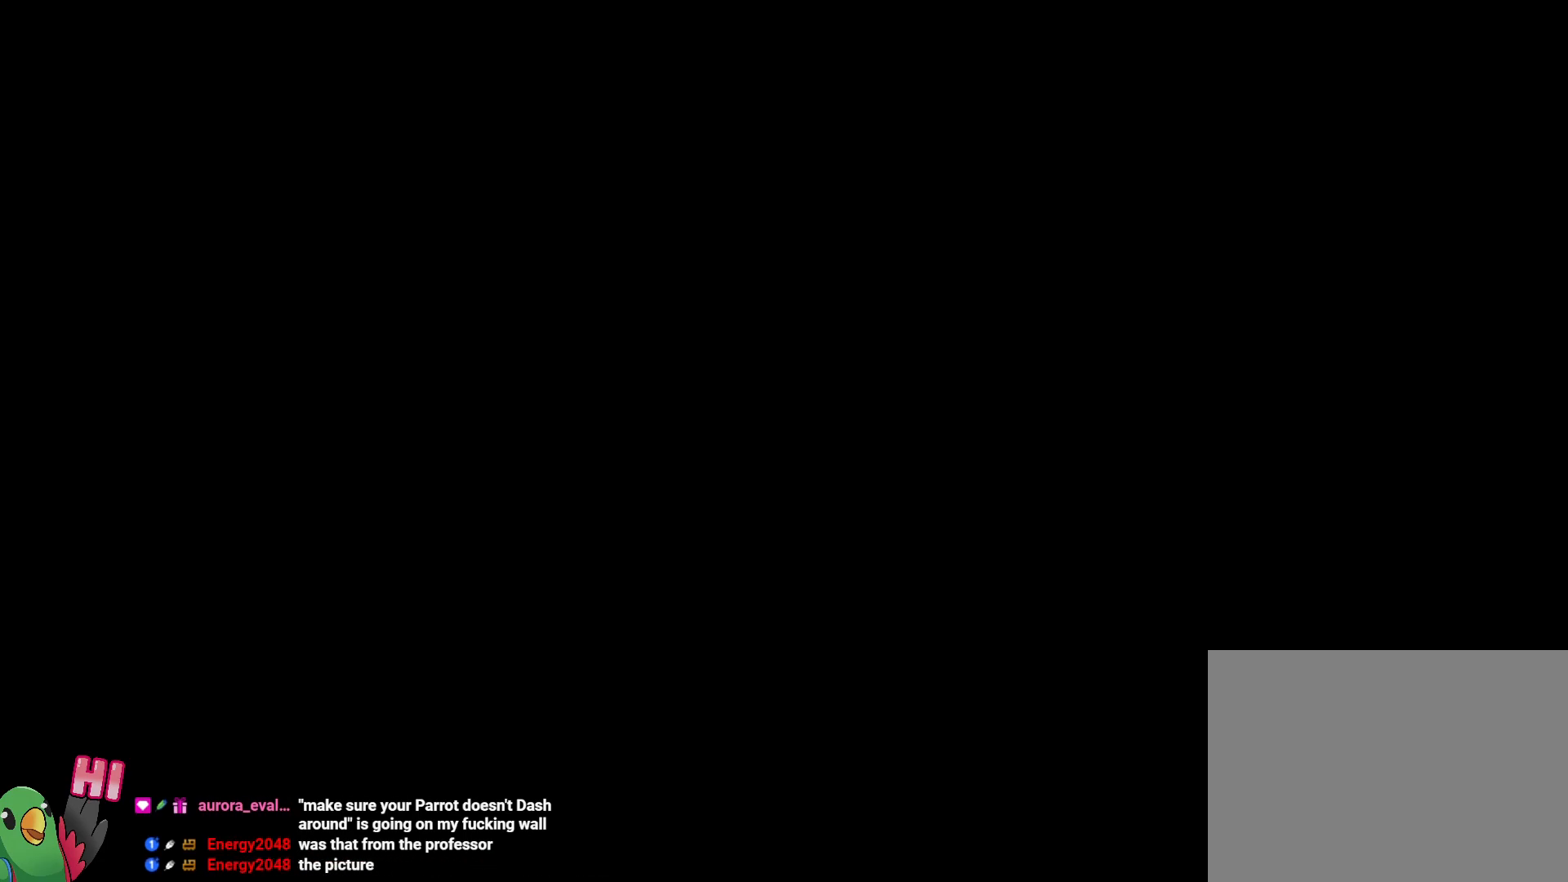
{"buttons": [], "left_stick": "center", "right_stick": "center", "events": [[83, "B", "down"], [183, "B", "up"]]}
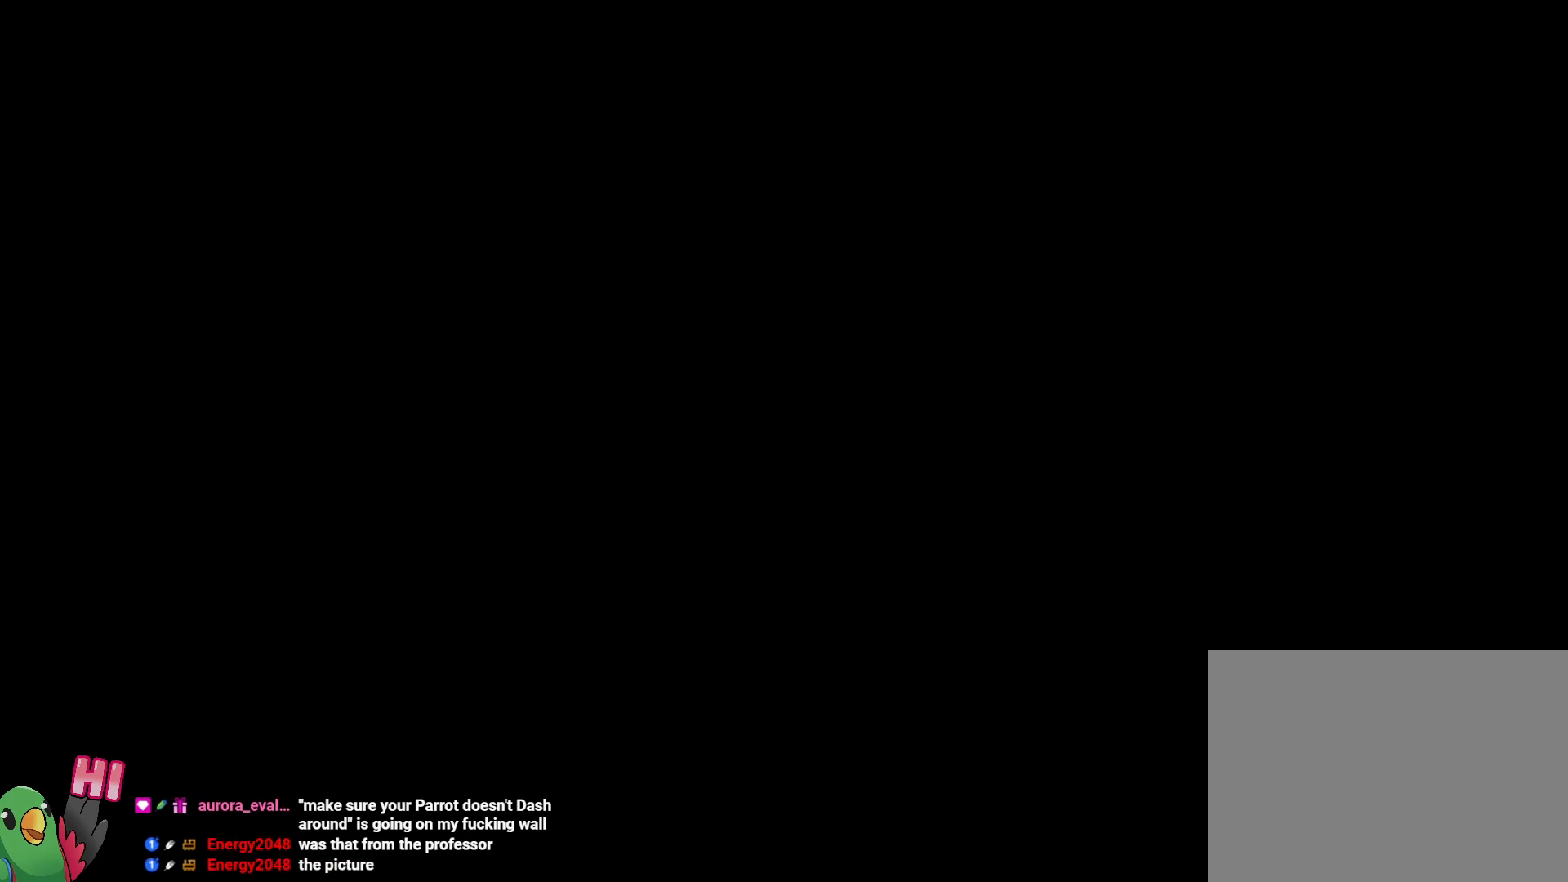
{"buttons": [], "left_stick": "right", "right_stick": "center", "events": [[500, "left_stick", "right"]]}
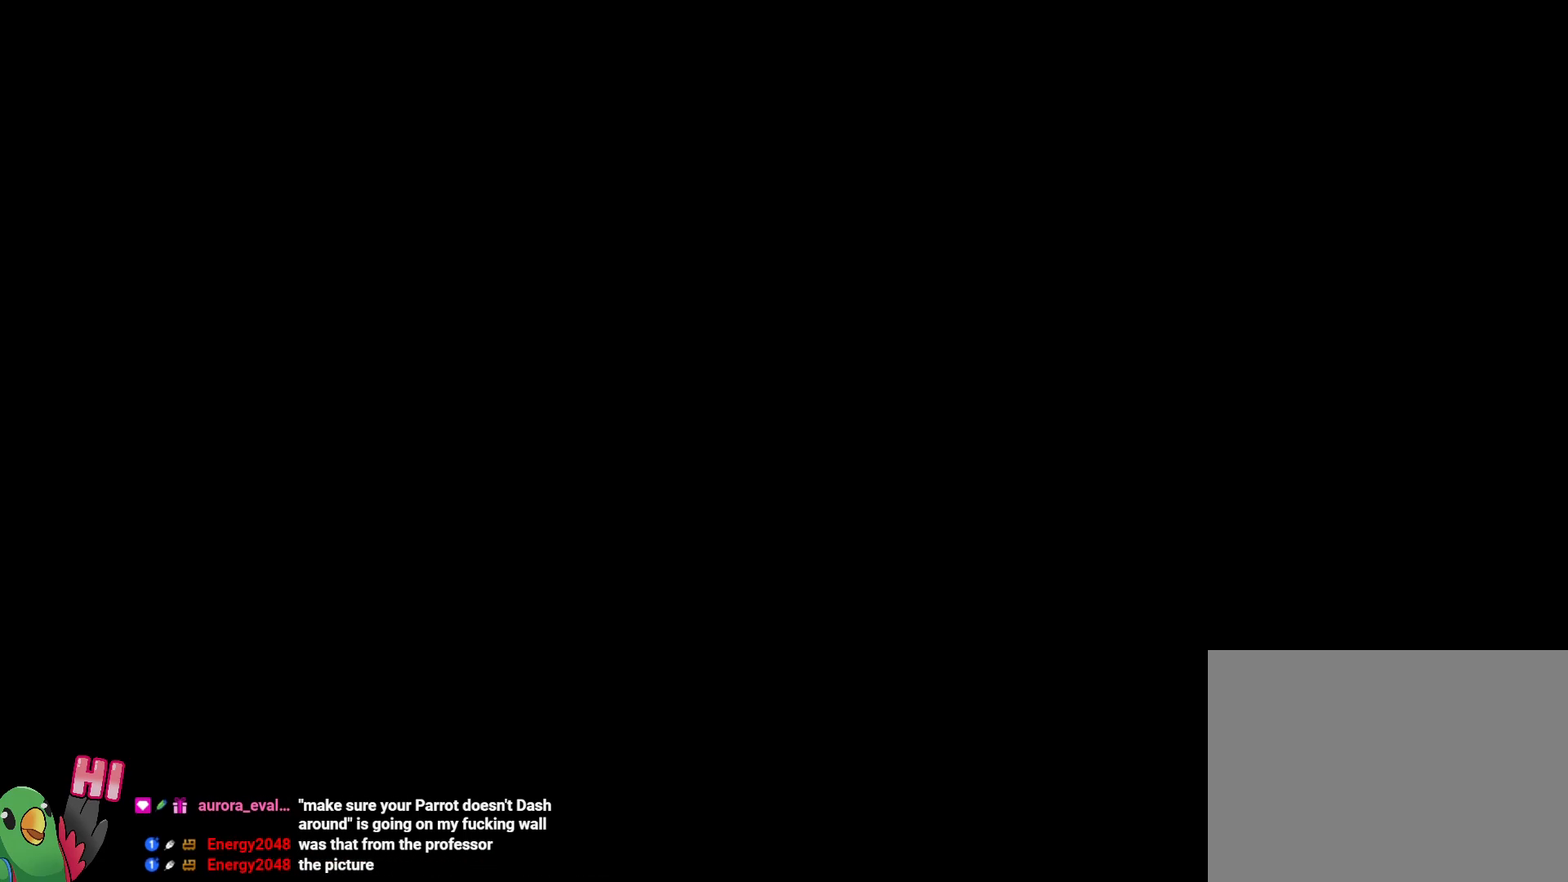
{"buttons": [], "left_stick": "center", "right_stick": "center", "events": [[283, "left_stick", "center"]]}
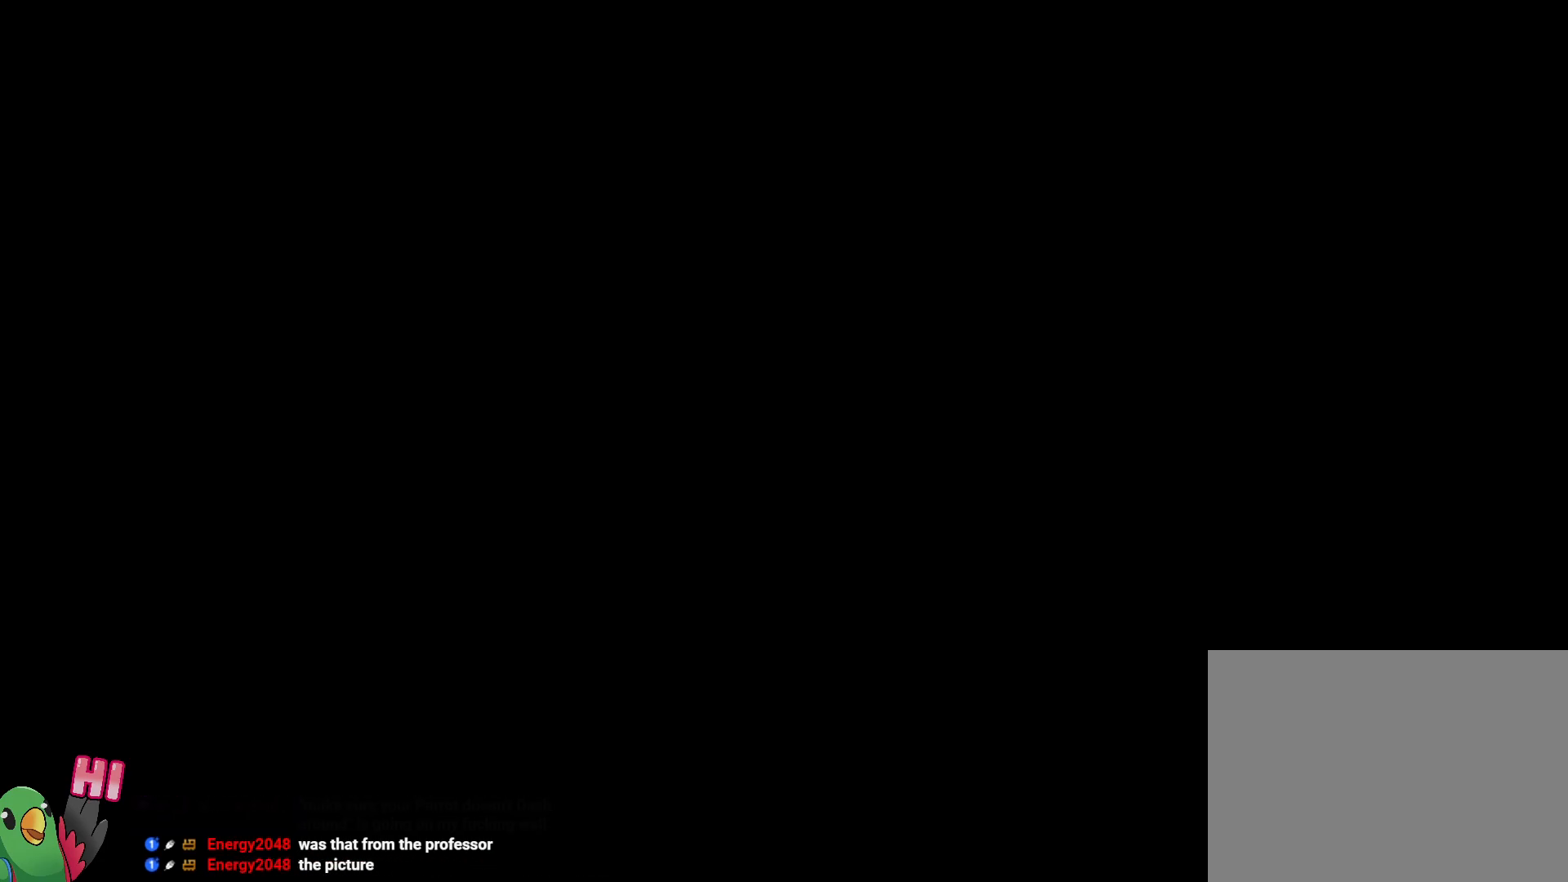
{"buttons": [], "left_stick": "down", "right_stick": "center", "events": [[283, "left_stick", "down"], [333, "Y", "down"], [450, "Y", "up"]]}
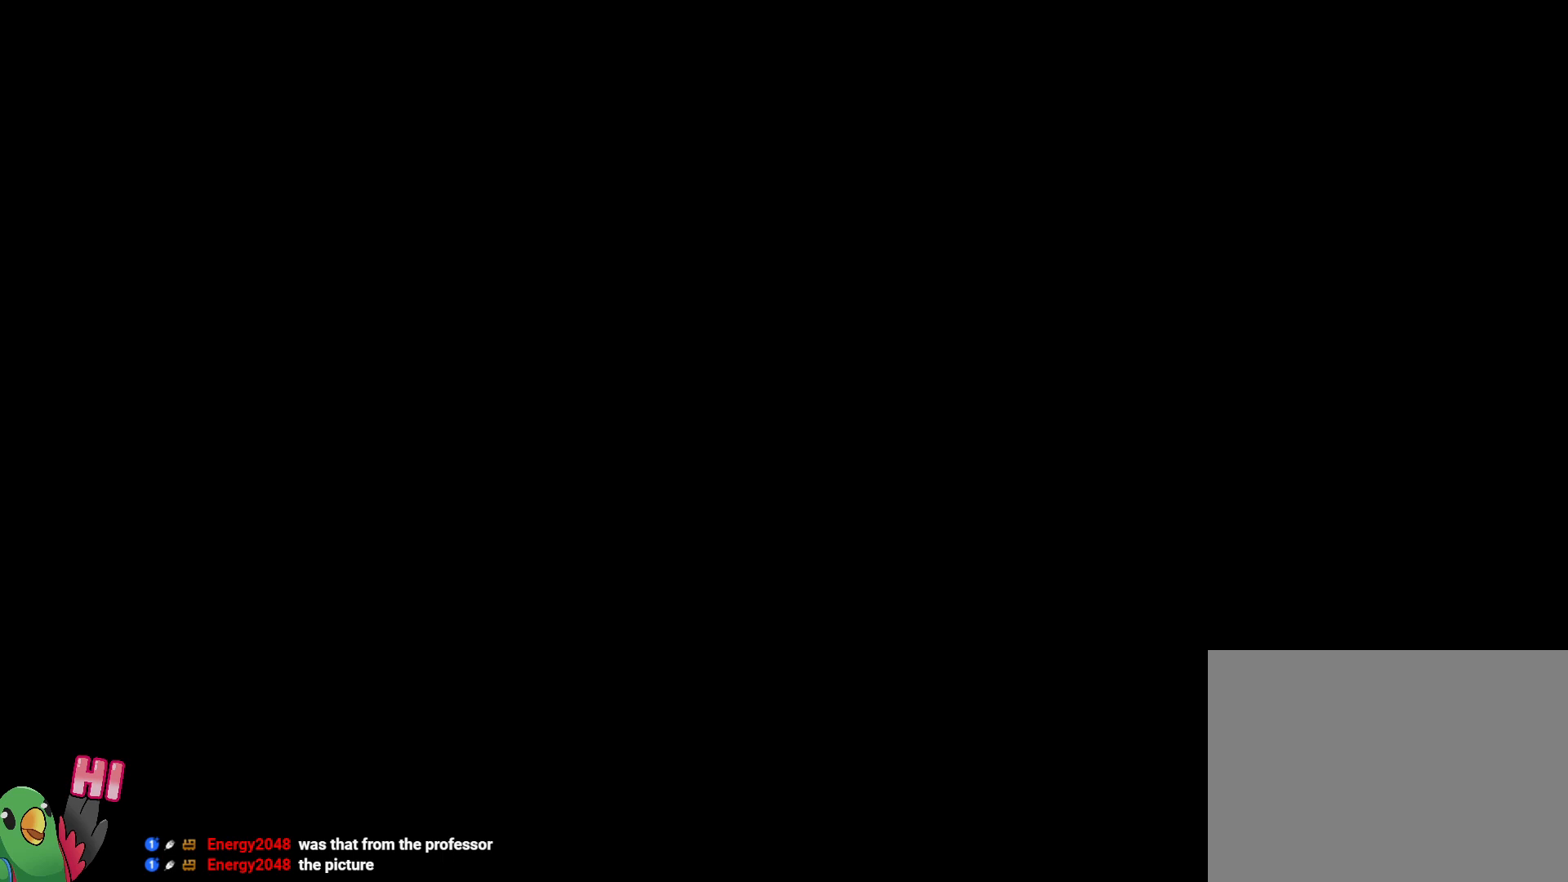
{"buttons": ["L2"], "left_stick": "center", "right_stick": "center", "events": [[33, "left_stick", "center"], [83, "L2", "down"]]}
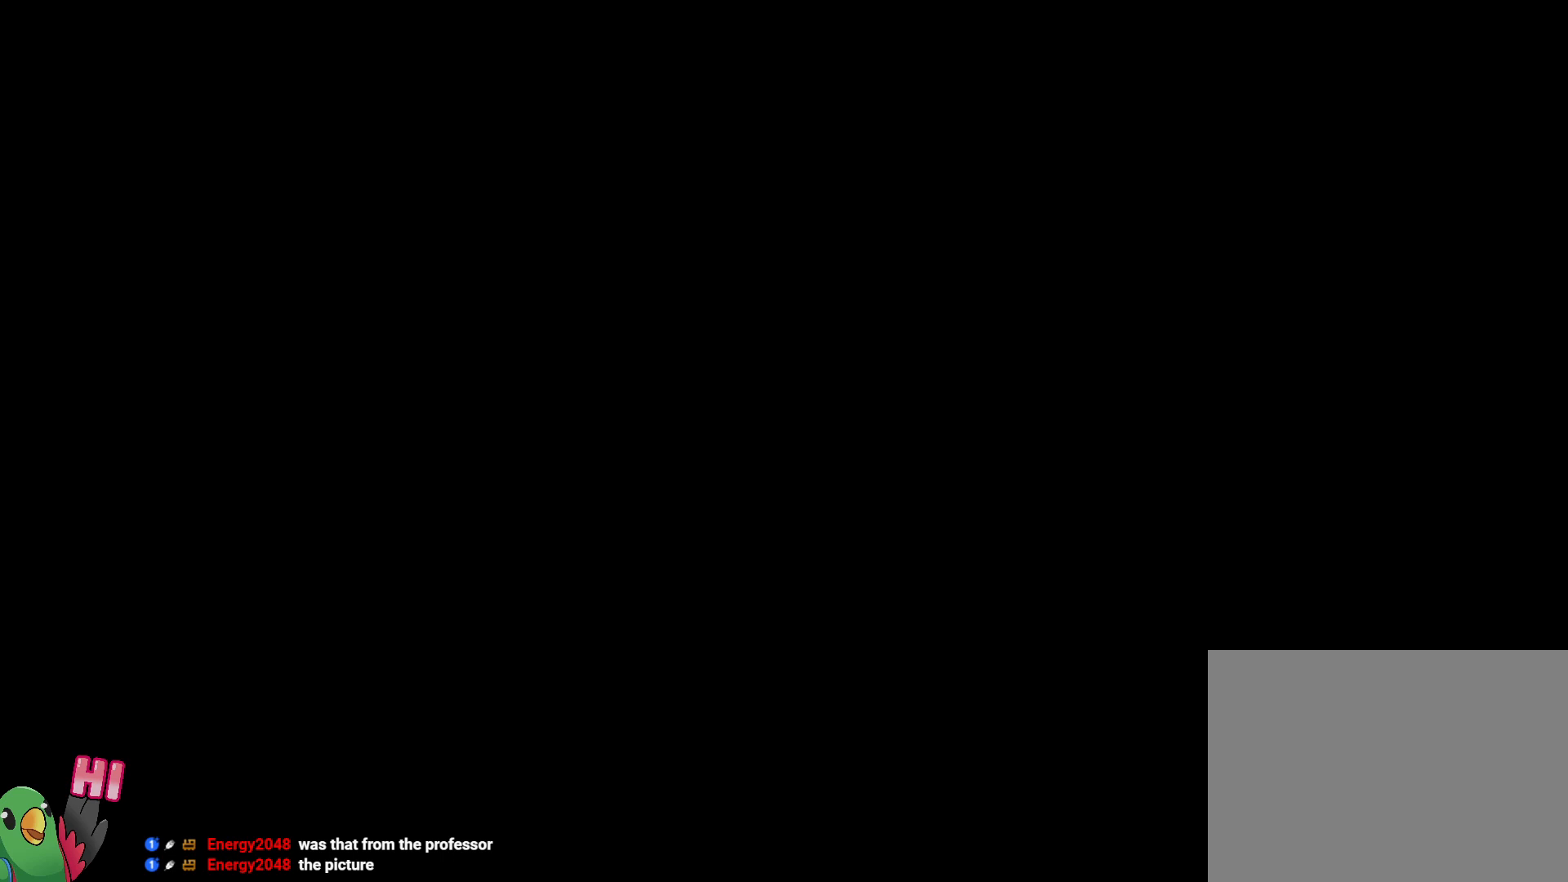
{"buttons": ["B", "Y", "L2"], "left_stick": "down-right", "right_stick": "center", "events": [[33, "left_stick", "down-right"], [67, "Y", "down"], [200, "Y", "up"], [283, "B", "down"], [350, "Y", "down"]]}